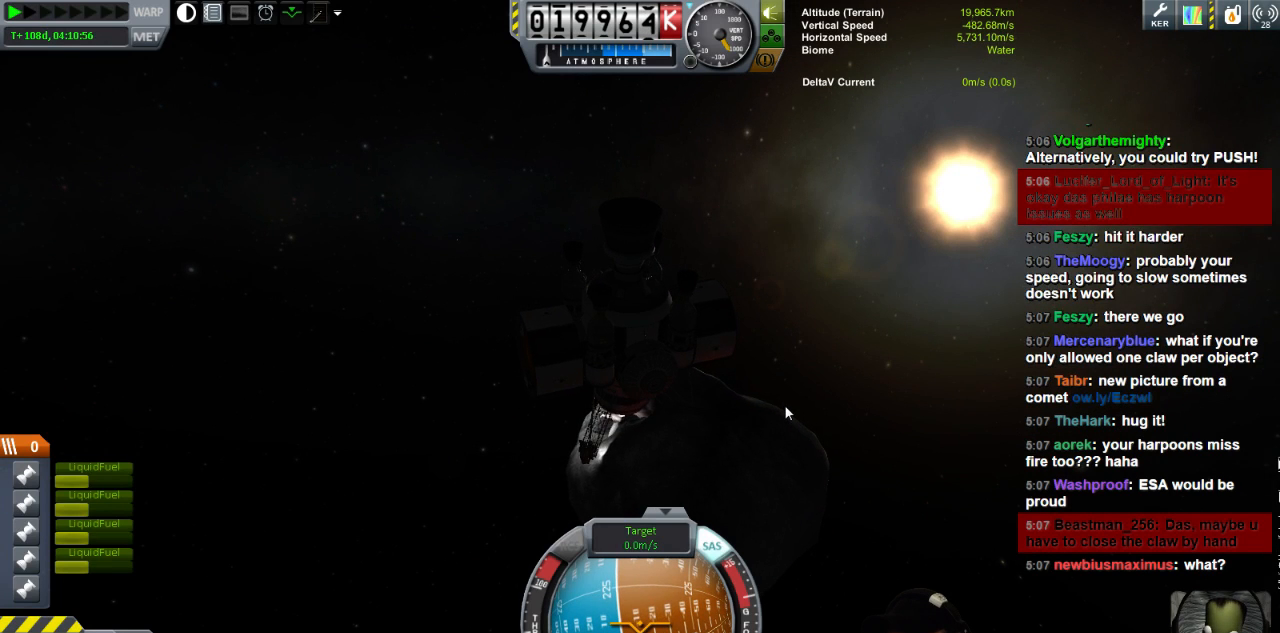
Gameplay with keyboard; each line is a JSON object with the keys held at the frame after it. "events" lists presses ("down") and releases ("up") of "a", "d", "e", "h", "i", "j", "k", "l", "n", "q", "s" and "w" between this image and that frame as [ms after this image, input, new state], when the widget could be followed in between. No other keys are recorded. Mouse input is not recorded.
{"keys": ["a"], "events": [[320, "a", "down"]]}
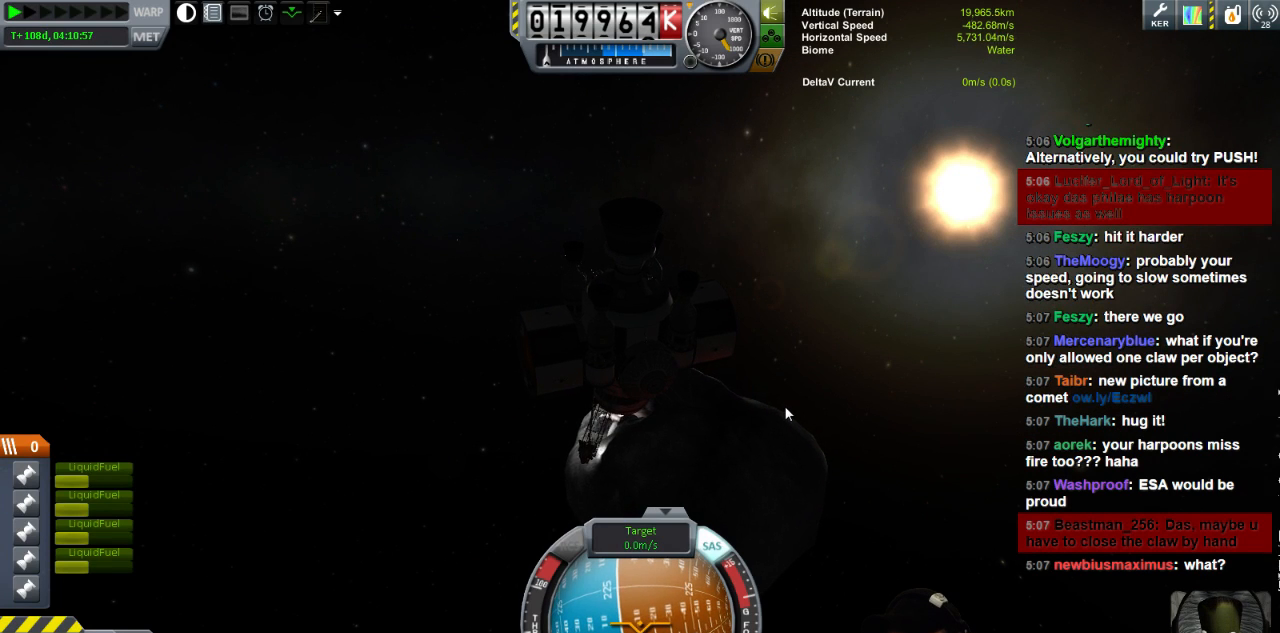
{"keys": [], "events": [[120, "a", "up"]]}
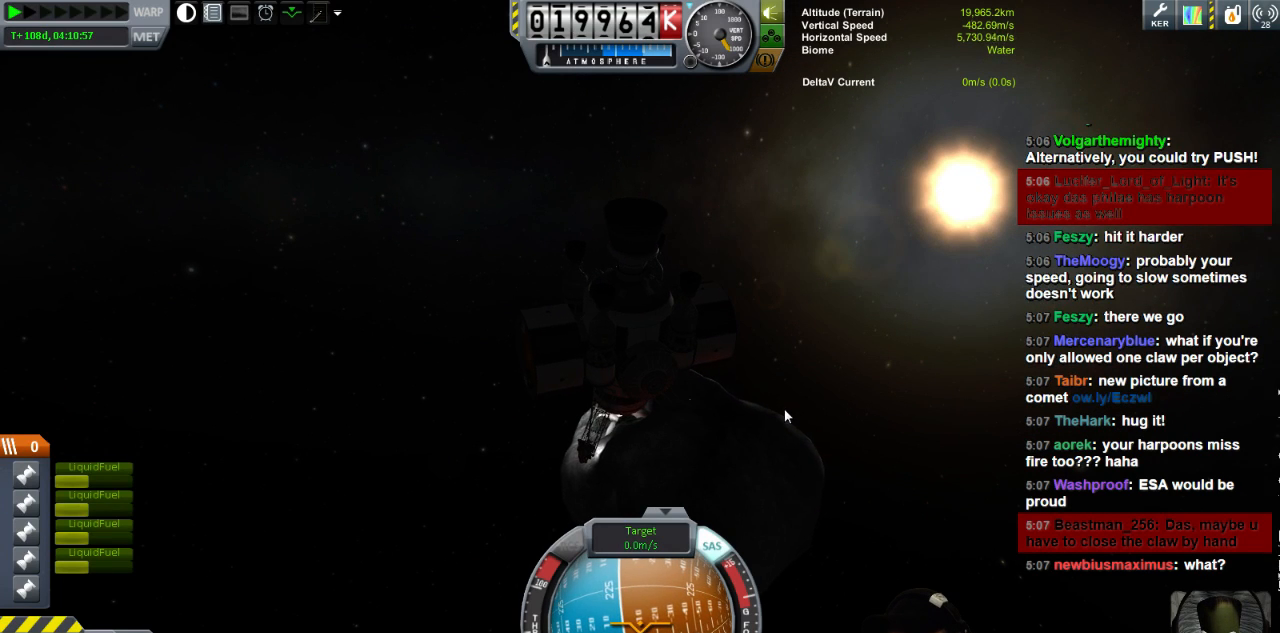
{"keys": ["d", "s"], "events": [[280, "s", "down"], [360, "d", "down"]]}
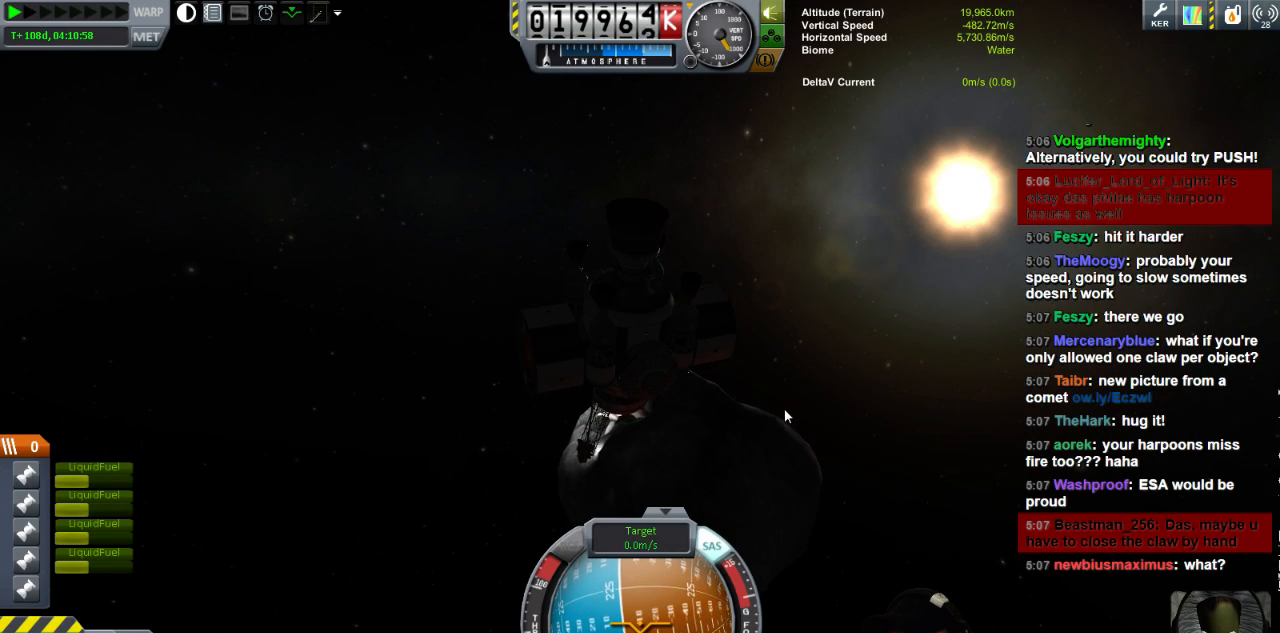
{"keys": [], "events": [[240, "d", "up"], [240, "s", "up"]]}
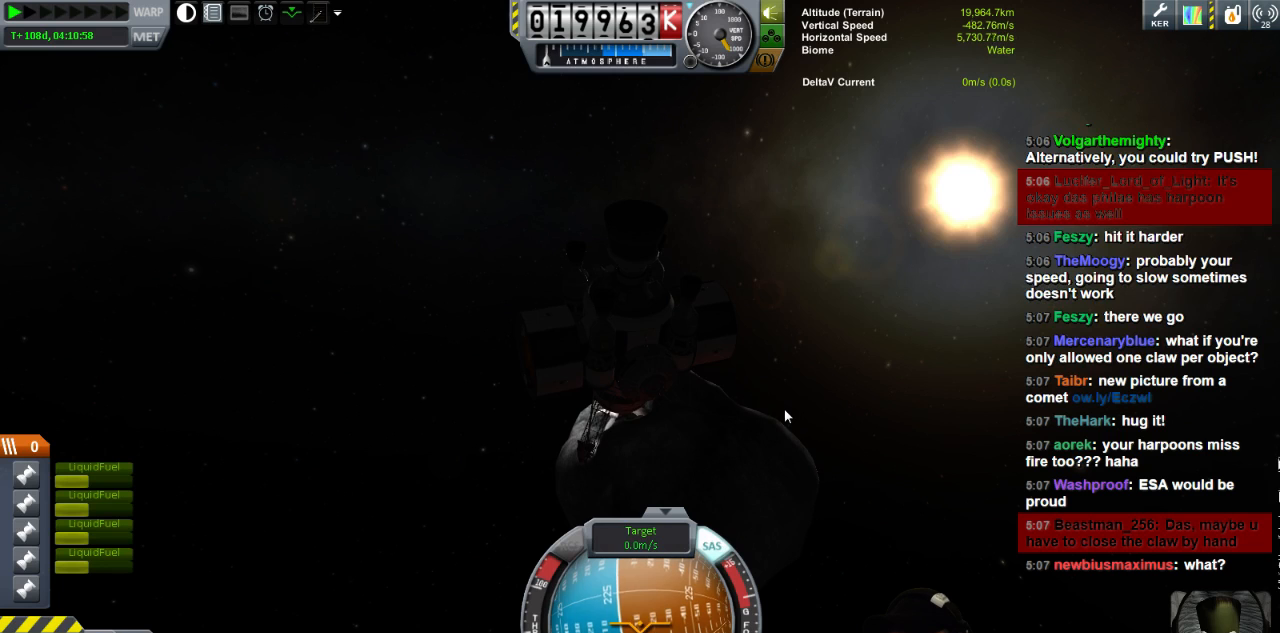
{"keys": ["w"], "events": [[240, "w", "down"]]}
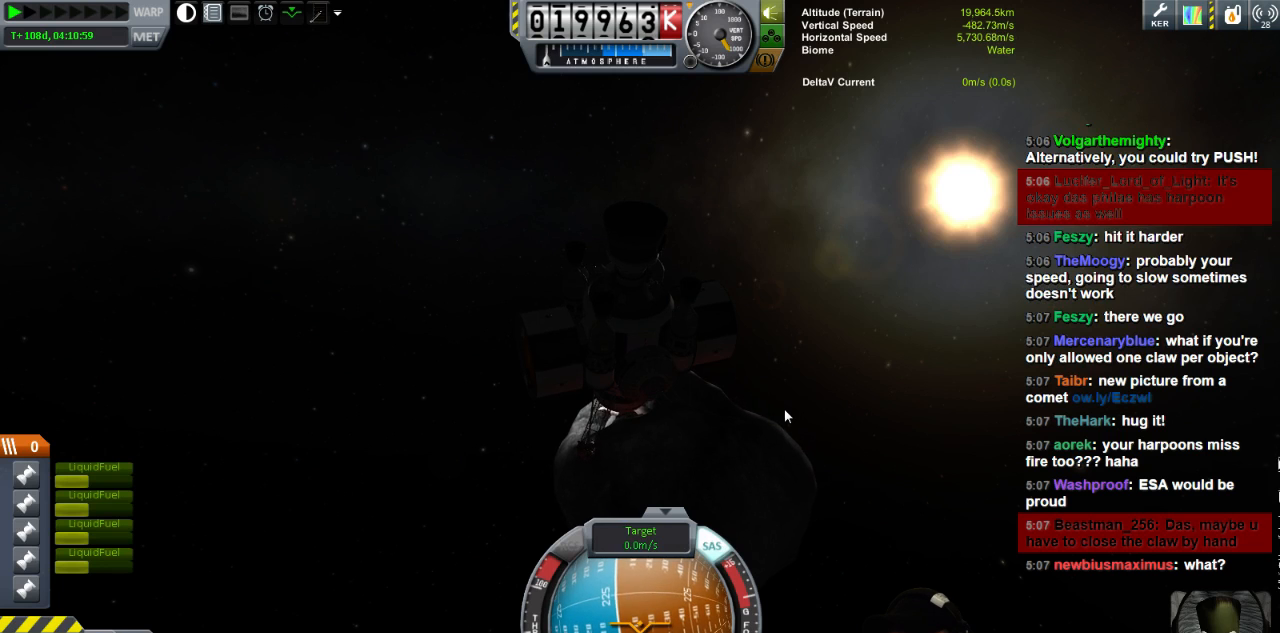
{"keys": ["w"], "events": [[80, "w", "up"], [320, "w", "down"]]}
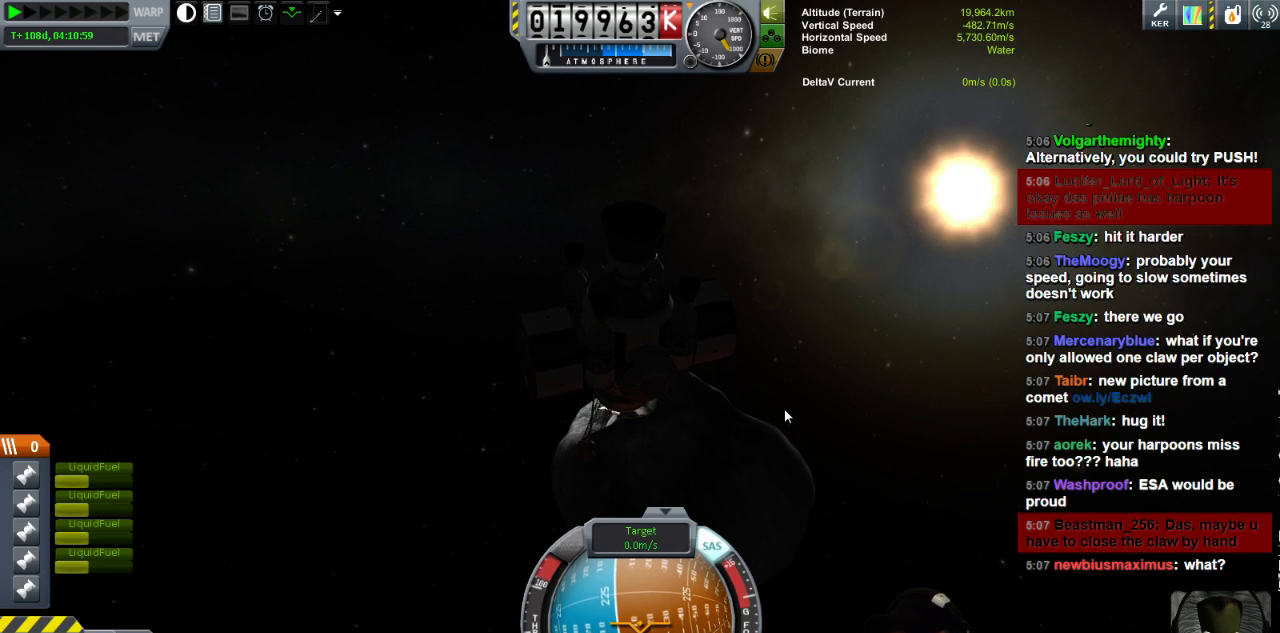
{"keys": [], "events": [[320, "w", "up"]]}
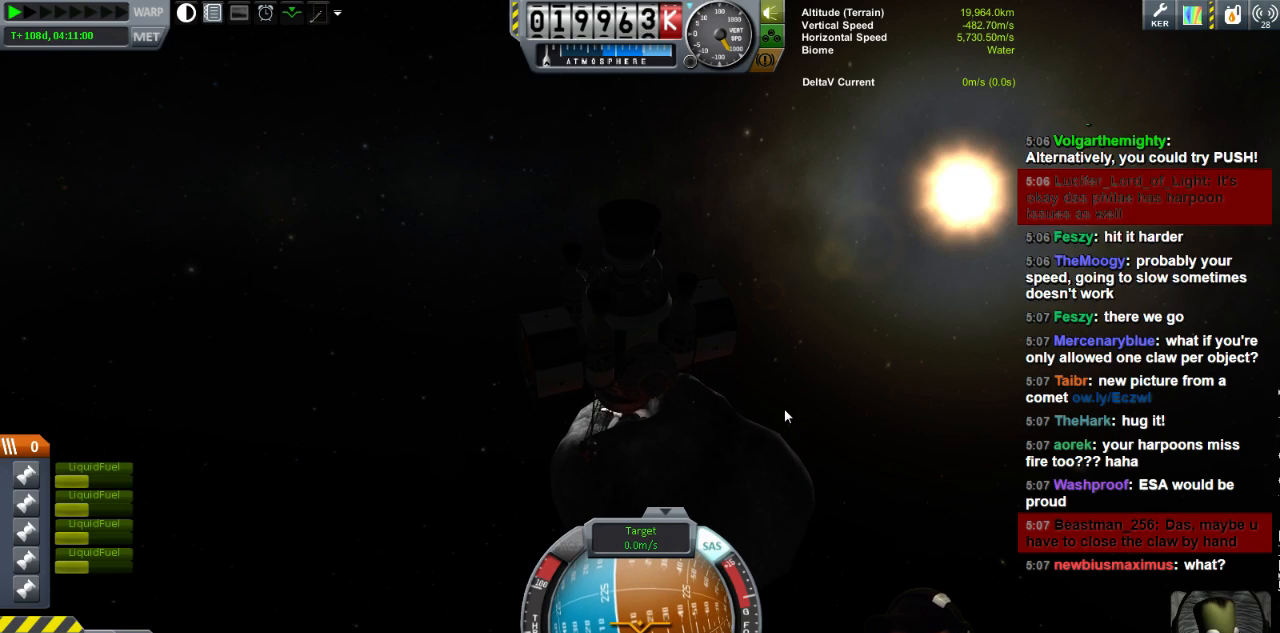
{"keys": [], "events": [[240, "w", "down"], [520, "w", "up"]]}
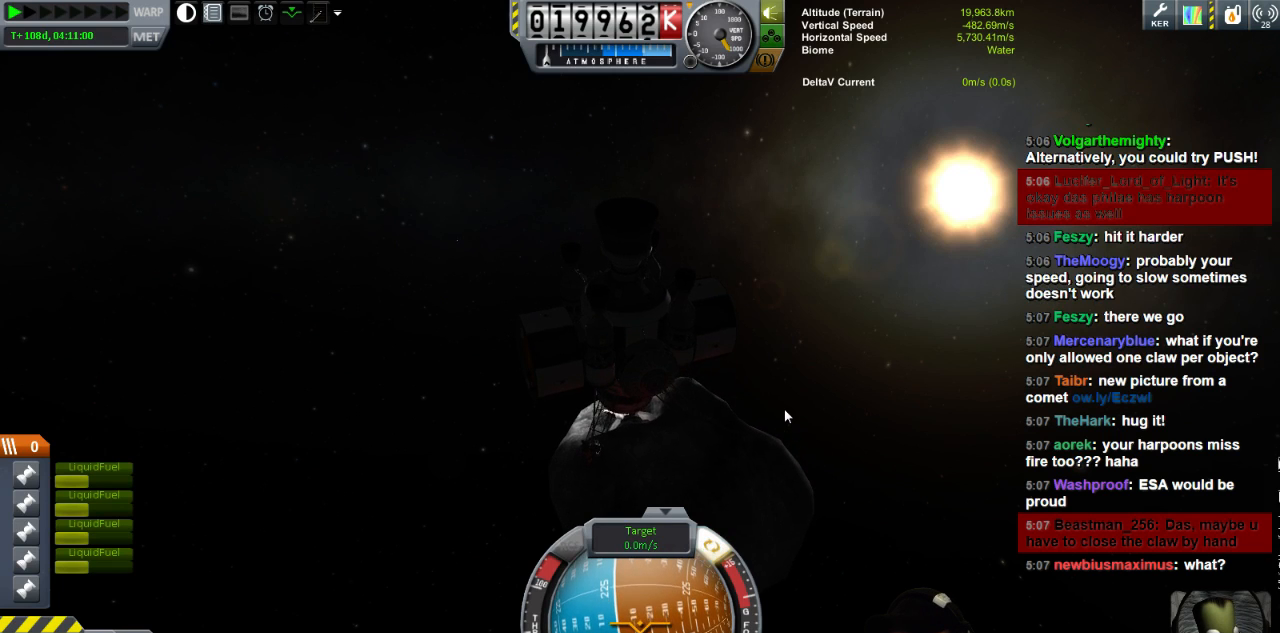
{"keys": ["d"], "events": [[480, "d", "down"]]}
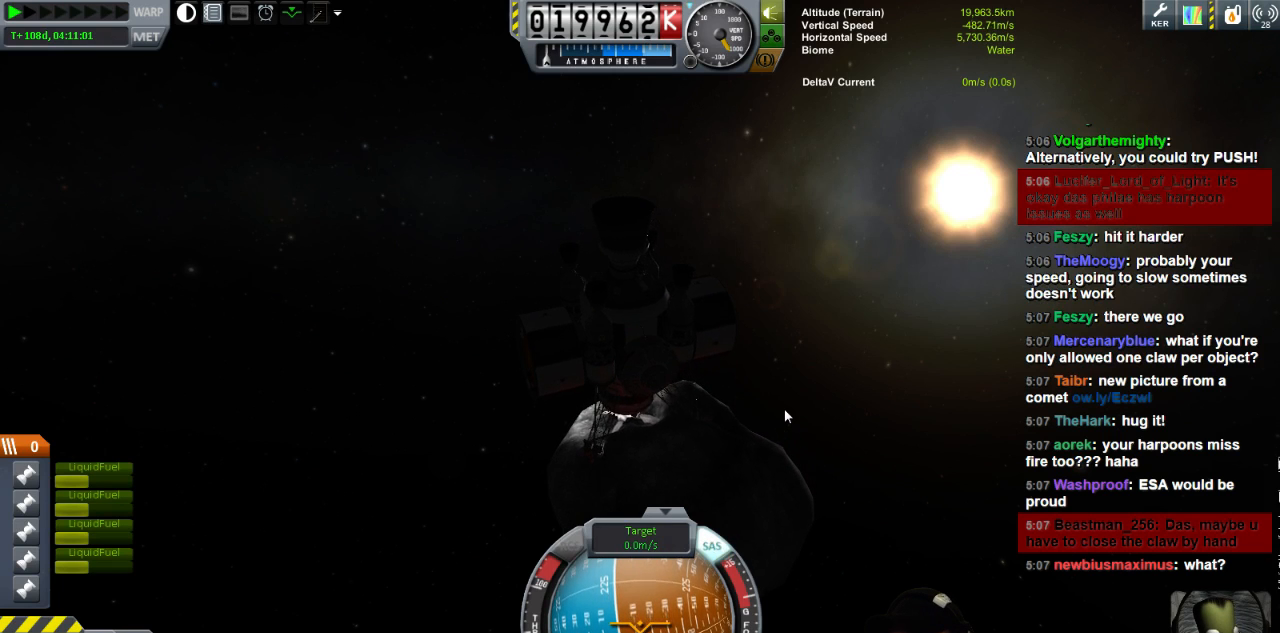
{"keys": ["d", "w"], "events": [[400, "w", "down"]]}
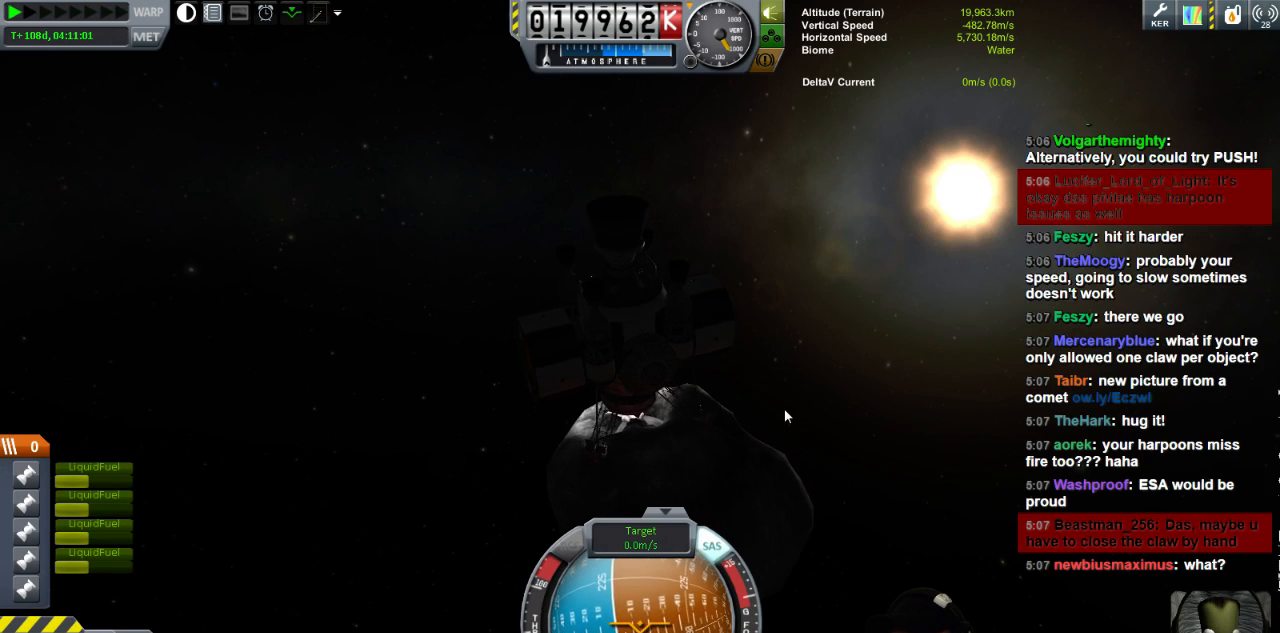
{"keys": [], "events": [[120, "d", "up"], [120, "w", "up"]]}
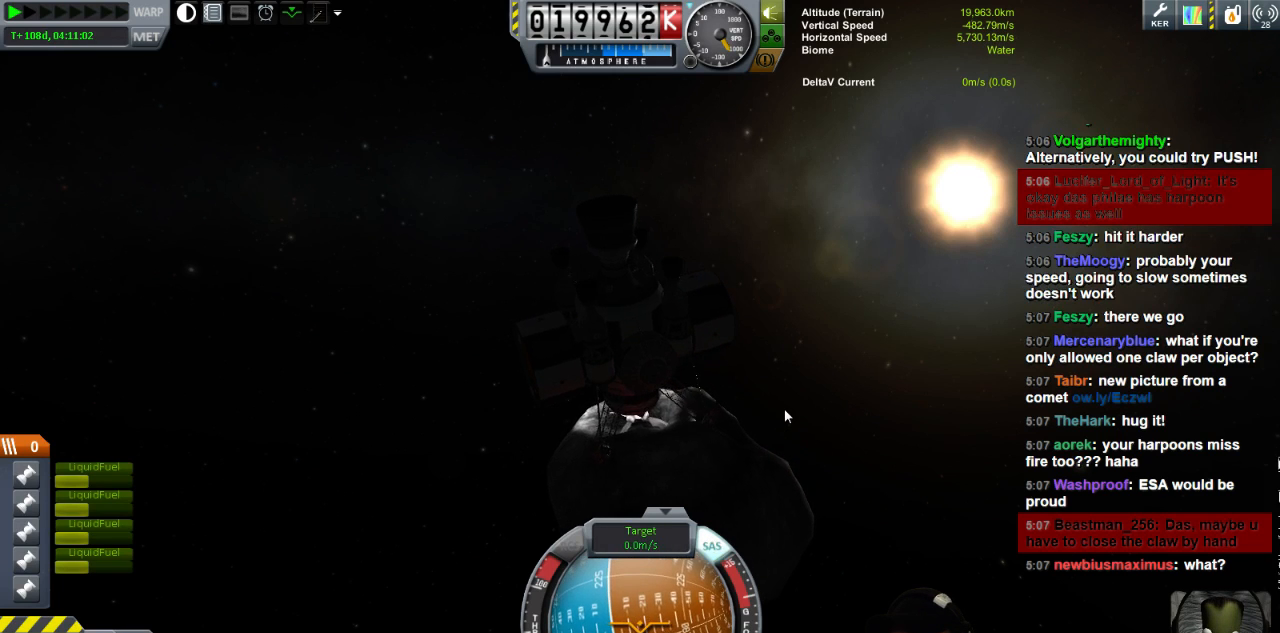
{"keys": ["e"], "events": [[360, "e", "down"]]}
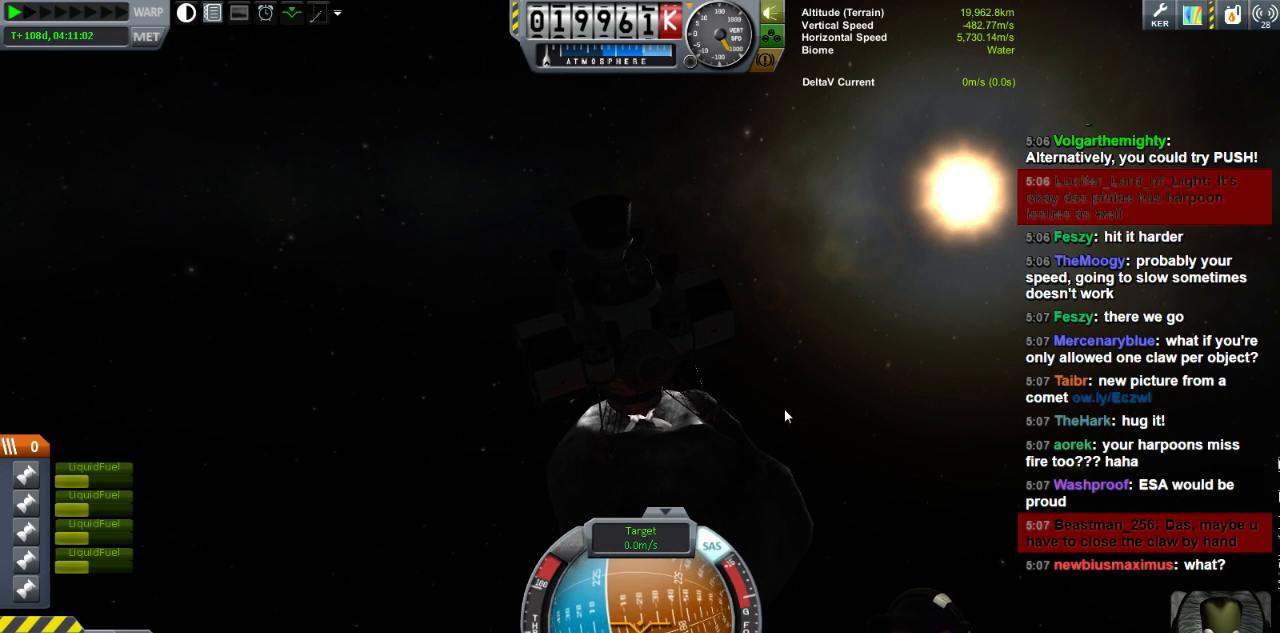
{"keys": [], "events": [[160, "e", "up"]]}